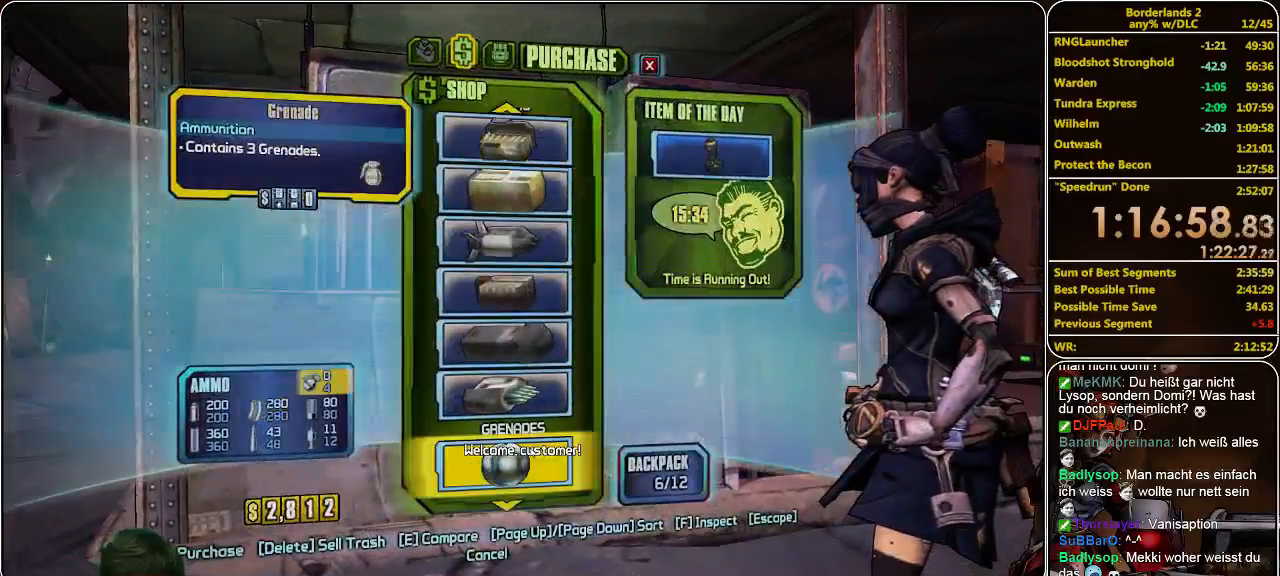
Gameplay with keyboard and mouse; each line is a JSON object with the keys and mouse buttons held at the frame after it. "events" lists presses ("down") and releases ("up") of "a", "alt", "c", "ctrl", "d", "e", "f", "q", "r", "s", "shift", "space", "tab", "v", "w", "x", "z", "mouse_left", "mouse_middle", "mouse_right", "mouse_wheel_up" and "mouse_wheel_down" between this image and that frame as [ms after this image, input, new state], when the widget could be followed in between. "mouse_left", "mouse_middle", "mouse_right", "mouse_wheel_up", "mouse_wheel_down" = the "left", "middle", "right", "wheel_up", "wheel_down" buttons of the "mouse" list. No other keys are recorded. Mouse movement is not recorded.
{"keys": [], "mouse": [], "events": [[167, "mouse_left", "down"], [233, "mouse_left", "up"], [267, "mouse_left", "down"], [333, "mouse_left", "up"], [400, "mouse_left", "down"], [467, "mouse_left", "up"]]}
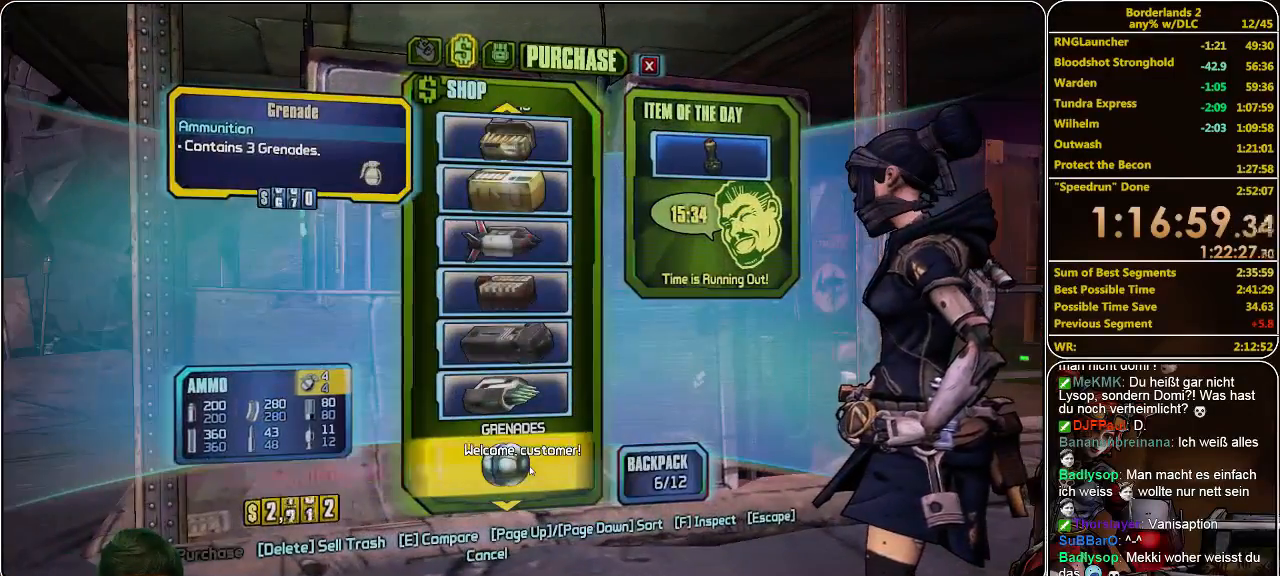
{"keys": [], "mouse": [], "events": [[33, "mouse_left", "down"], [133, "mouse_left", "up"]]}
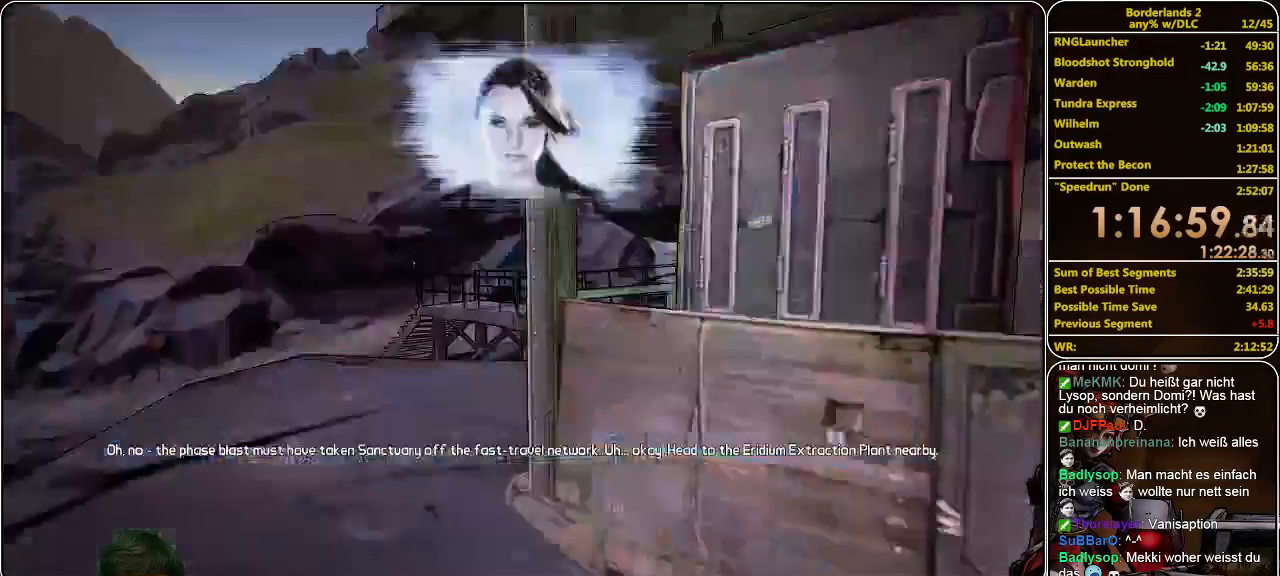
{"keys": ["shift", "w"], "mouse": [], "events": [[133, "w", "down"], [233, "shift", "down"]]}
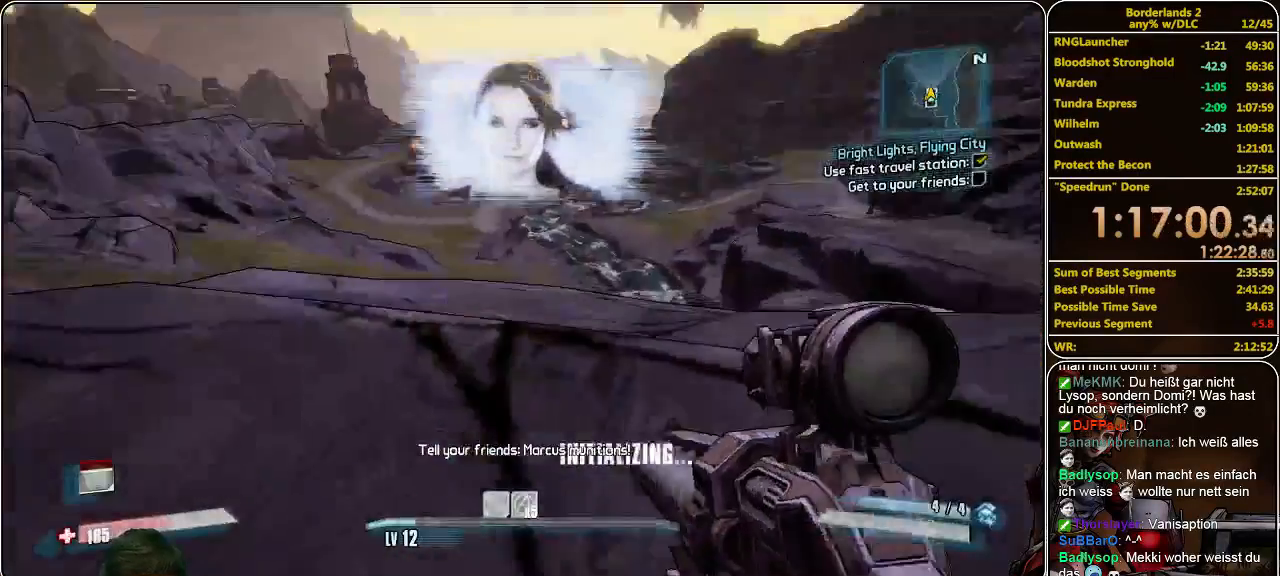
{"keys": ["a", "shift", "w"], "mouse": [], "events": [[133, "a", "down"]]}
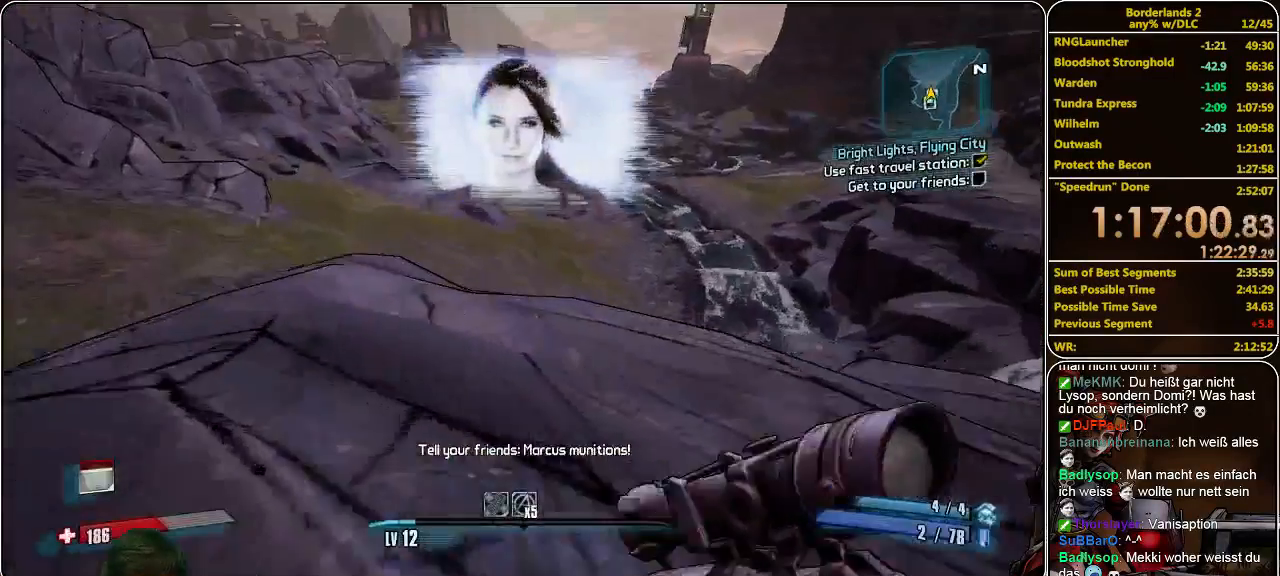
{"keys": [], "mouse": [], "events": [[367, "shift", "up"], [400, "a", "up"], [400, "w", "up"]]}